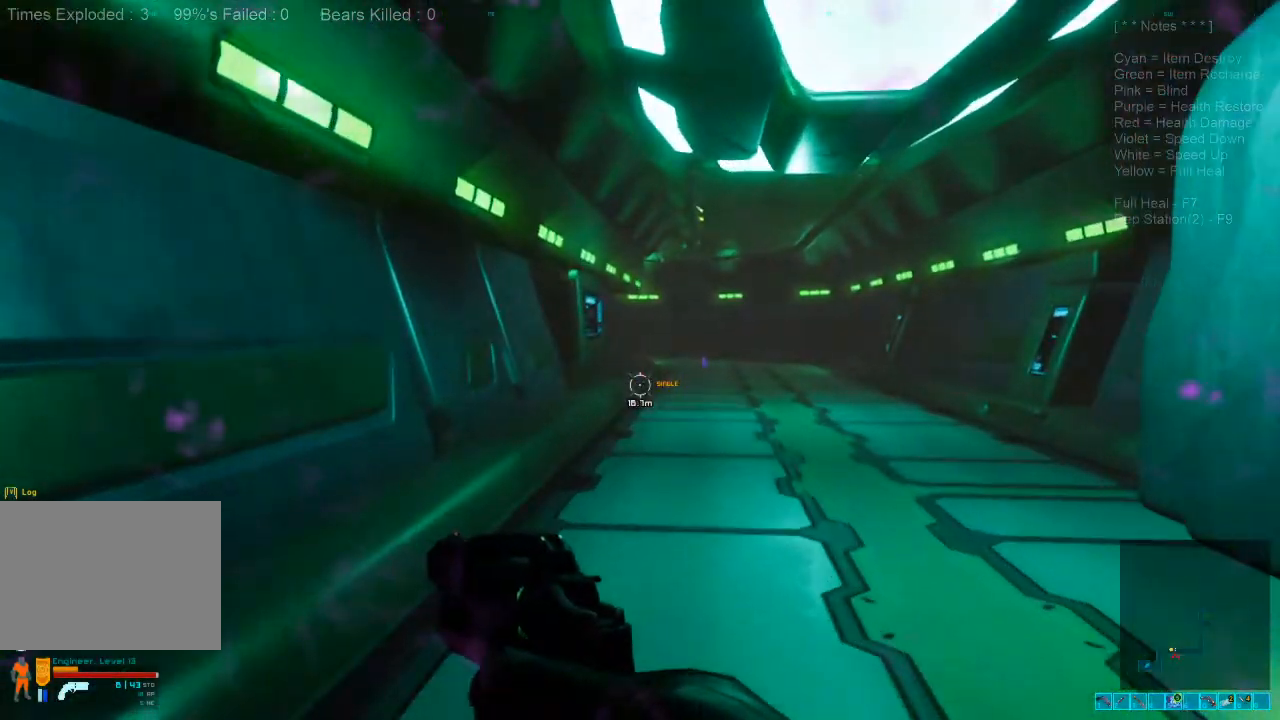
Gameplay with keyboard and mouse; each line is a JSON object with the keys and mouse buttons held at the frame after it. "events" lists presses ("down") and releases ("up") of "1", "2", "3", "4", "a", "alt", "c", "caps_lock", "ctrl", "d", "e", "f", "q", "r", "s", "shift", "space", "super", "tab", "tilde", "v", "w", "x", "z", "mouse_left", "mouse_wheel", "mouse_right", "mouse_mb4" and "mouse_mb5" between this image and that frame as [ms after this image, input, new state], when the widget could be followed in between. "mouse_left", "mouse_wheel", "mouse_right", "mouse_mb4", "mouse_mb5" = the "left", "wheel", "right", "mb4", "mb5" buttons of the "mouse" list. No other keys are recorded. "wheel" means that the mouse wheel is clicked or scrolled. Mouse movement is not recorded.
{"keys": ["w"], "mouse": [], "events": [[500, "shift", "up"]]}
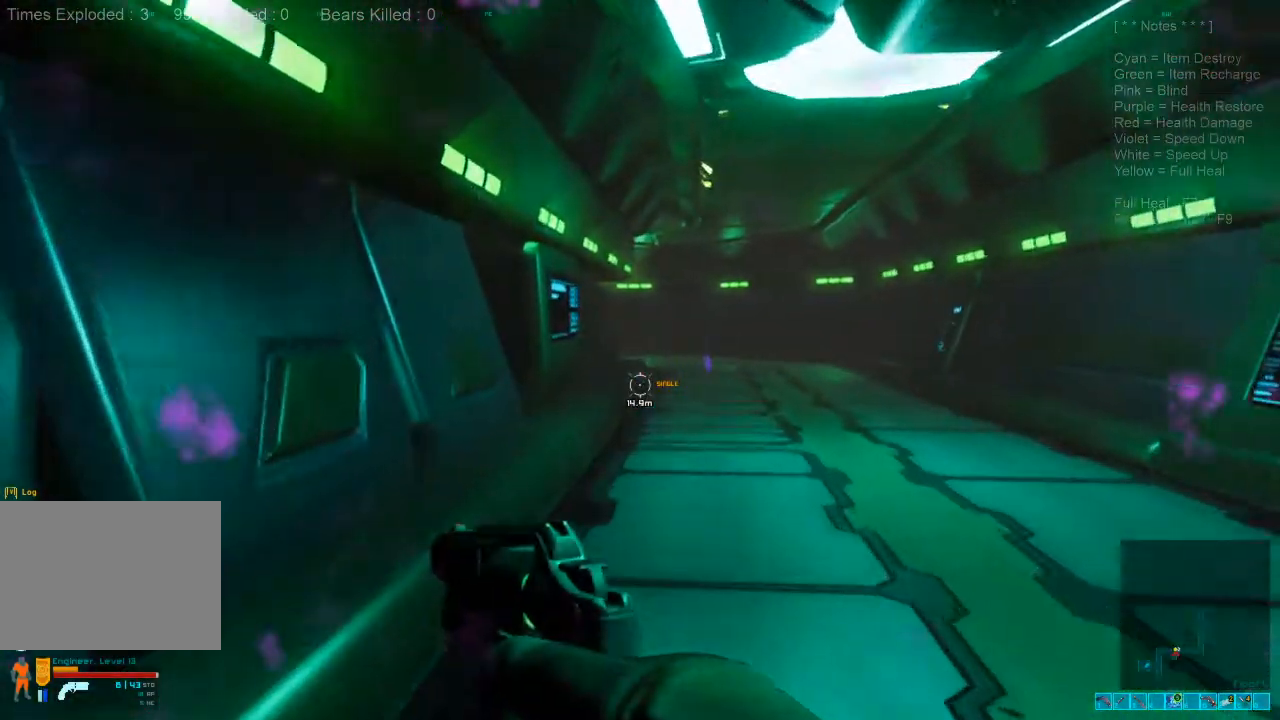
{"keys": ["w"], "mouse": [], "events": []}
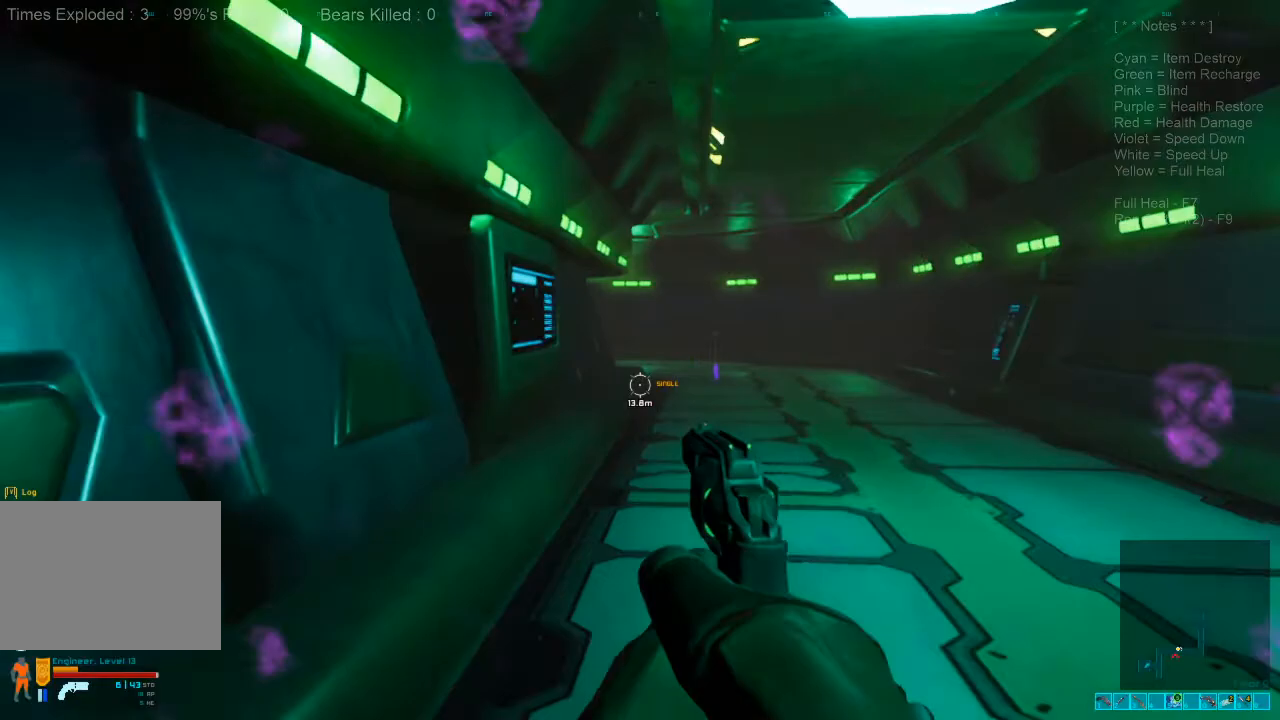
{"keys": ["d", "w"], "mouse": [], "events": [[33, "d", "down"], [133, "mouse_right", "down"], [333, "mouse_right", "up"]]}
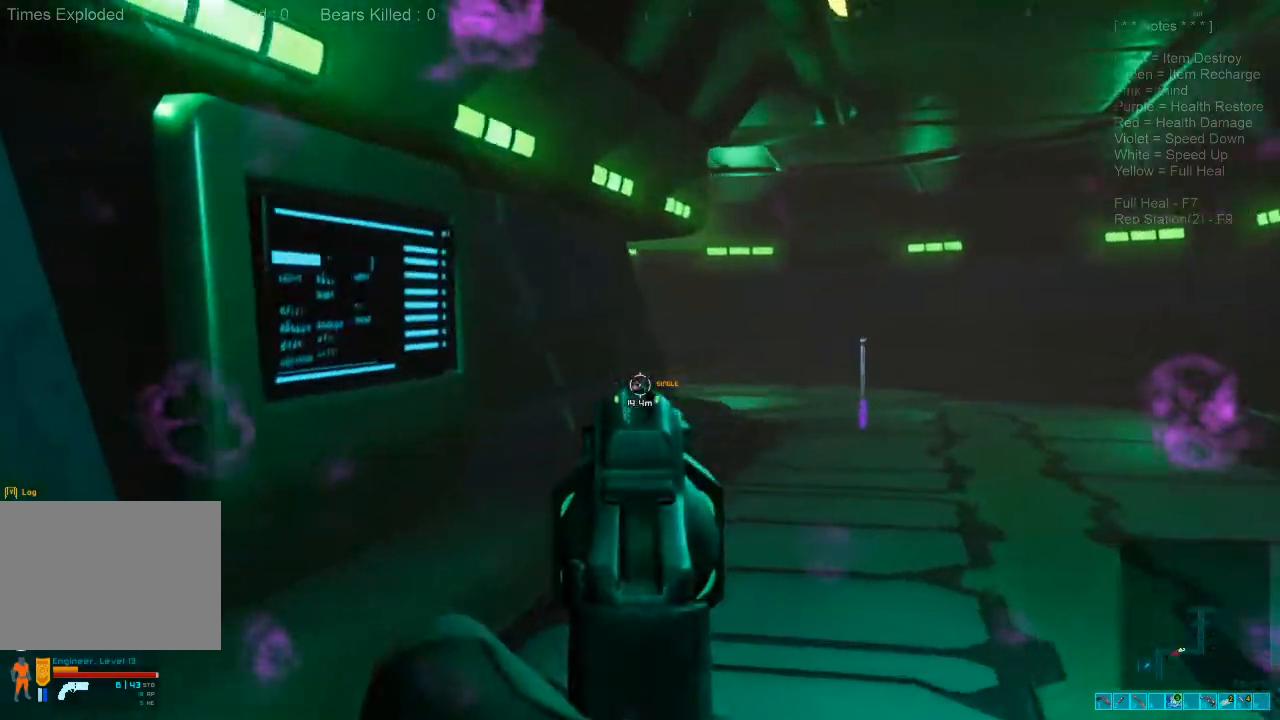
{"keys": ["d", "w"], "mouse": [], "events": []}
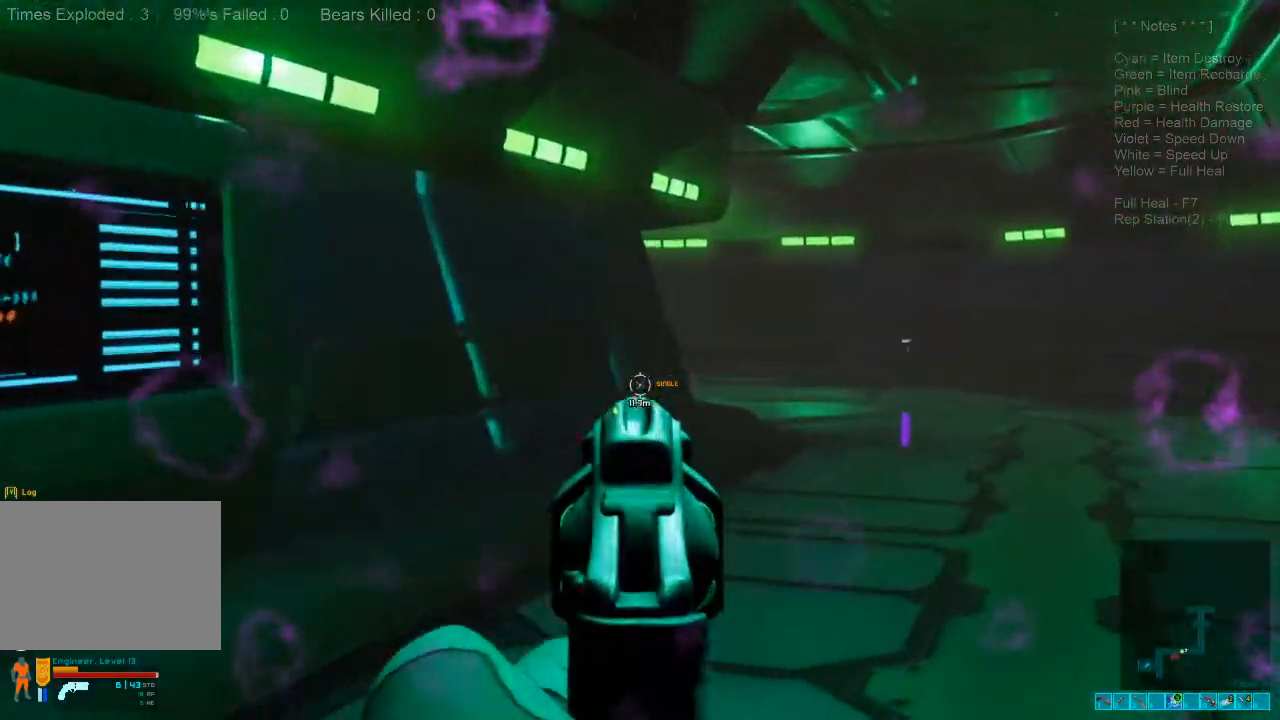
{"keys": ["d", "w"], "mouse": [], "events": []}
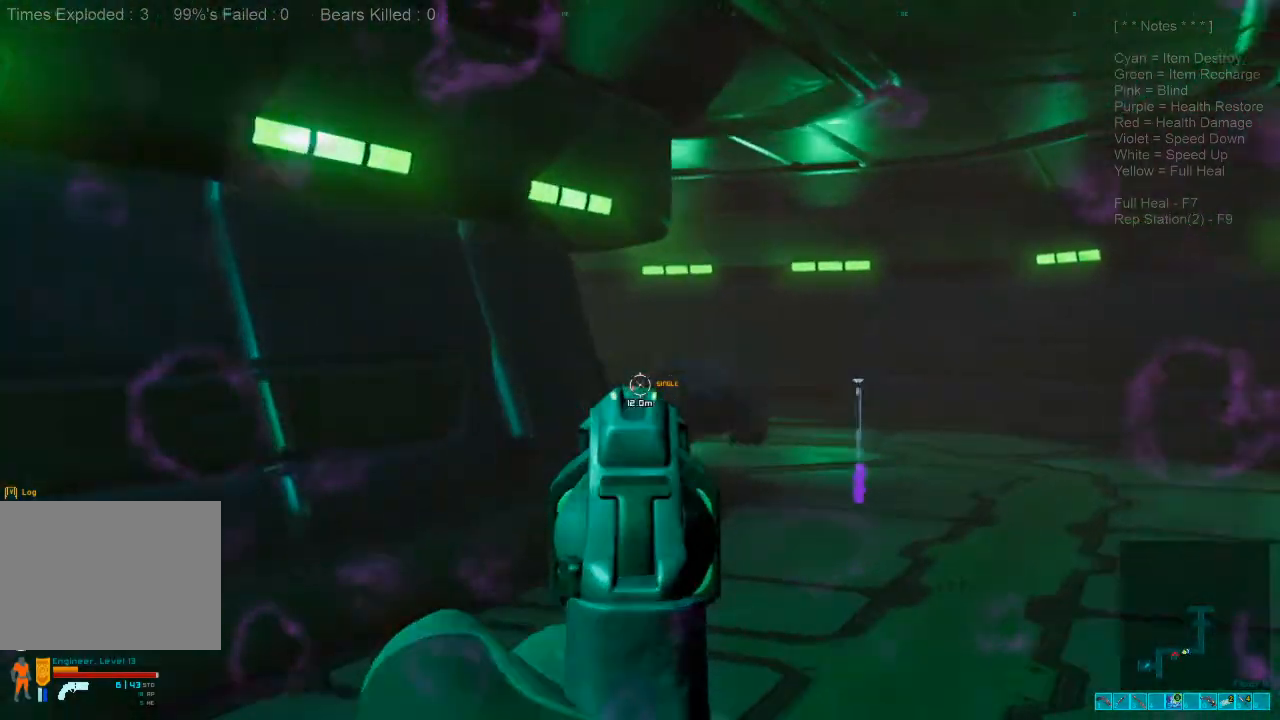
{"keys": ["a"], "mouse": [], "events": [[200, "a", "down"], [200, "d", "up"], [200, "w", "up"], [233, "mouse_left", "down"], [333, "mouse_left", "up"]]}
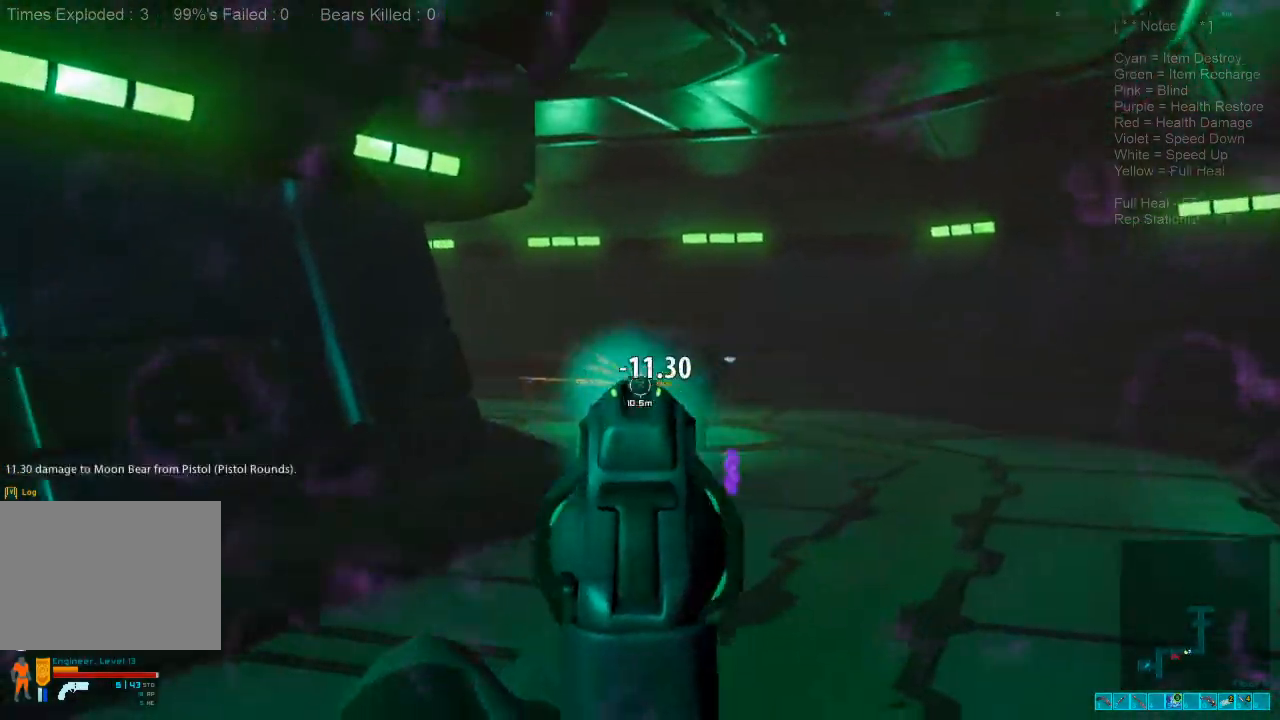
{"keys": ["a"], "mouse": [], "events": []}
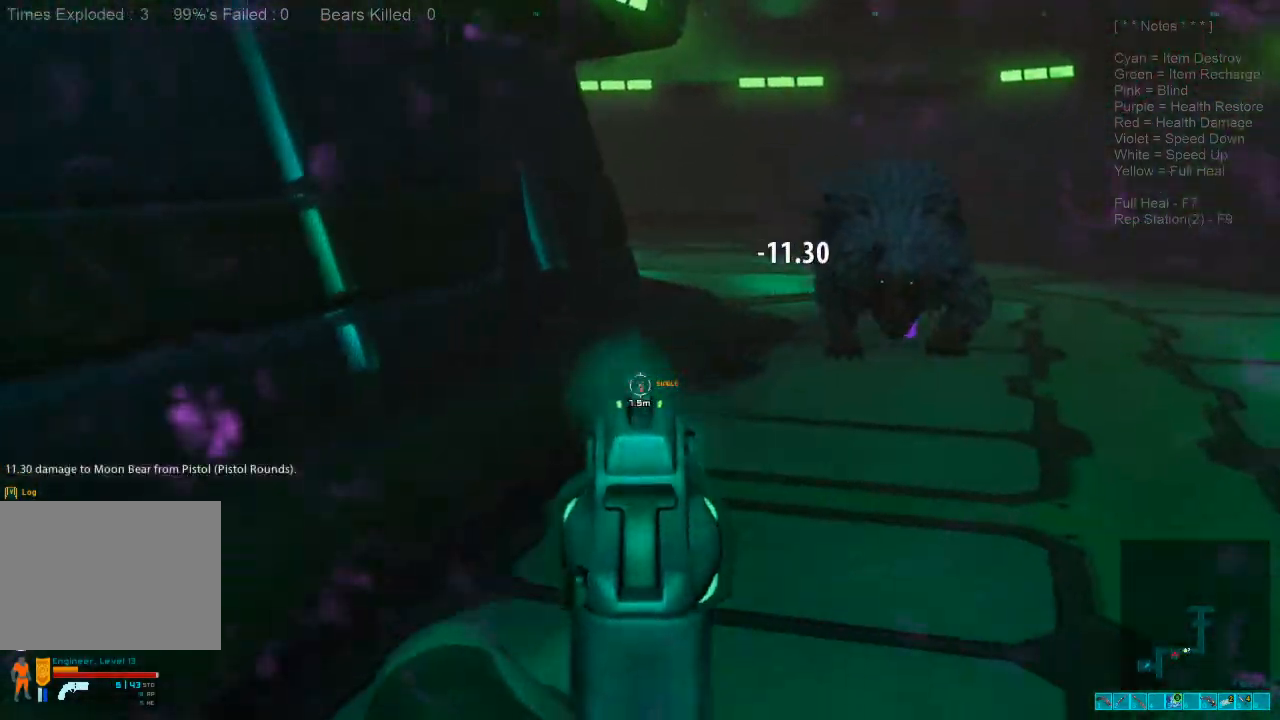
{"keys": ["s"], "mouse": [], "events": [[33, "e", "down"], [100, "e", "up"], [200, "a", "up"], [200, "s", "down"]]}
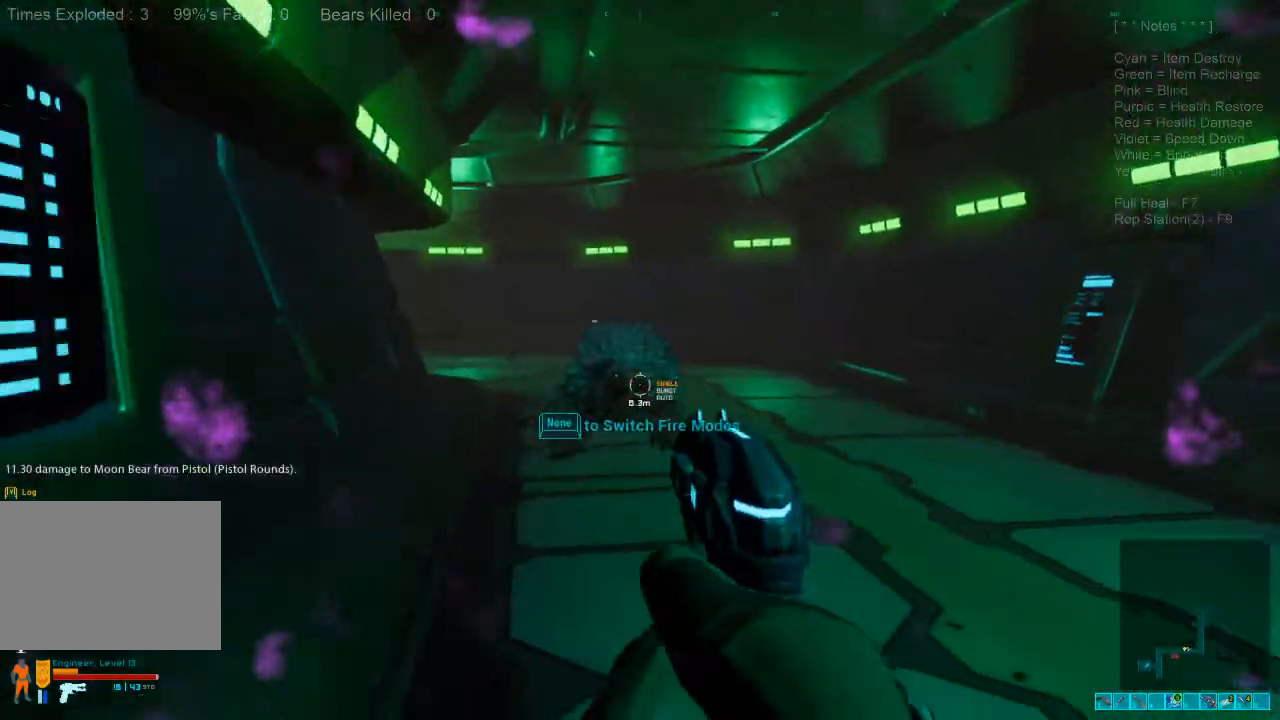
{"keys": ["s"], "mouse": [], "events": [[200, "d", "down"], [233, "mouse_right", "down"], [366, "mouse_right", "up"], [500, "d", "up"]]}
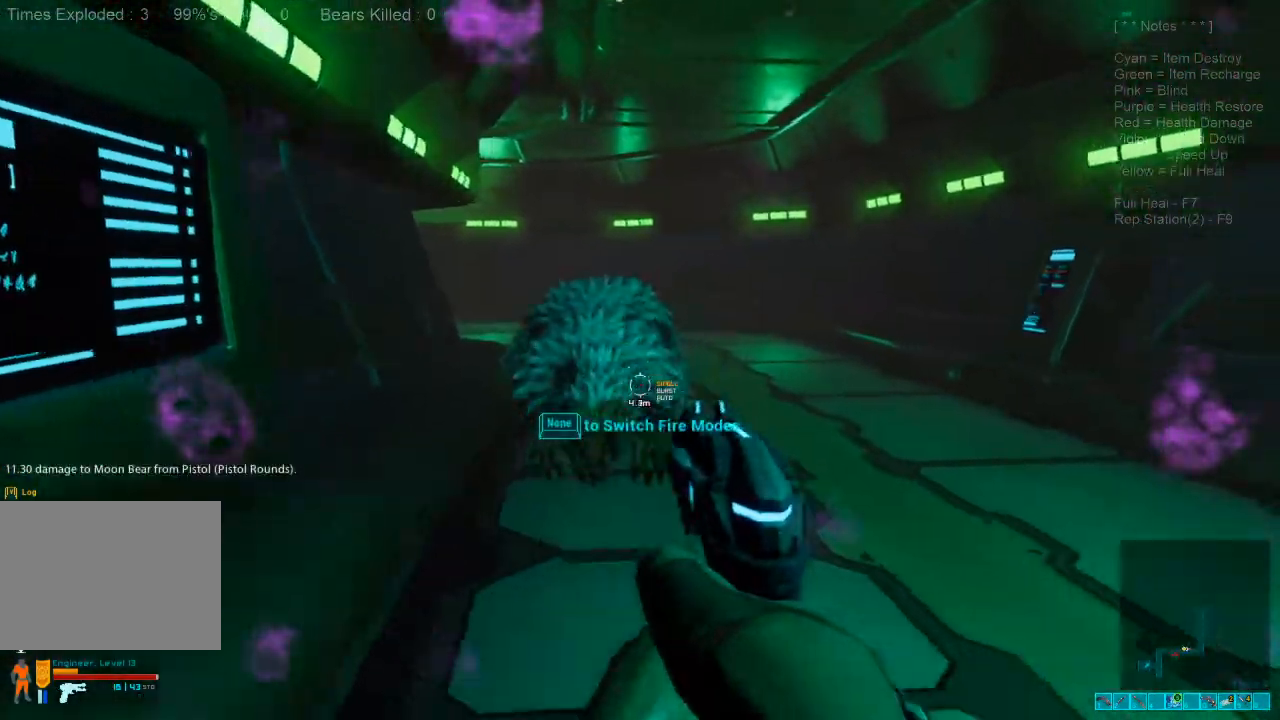
{"keys": ["d", "s"], "mouse": ["left"], "events": [[166, "mouse_right", "down"], [333, "mouse_right", "up"], [466, "mouse_left", "down"], [500, "d", "down"]]}
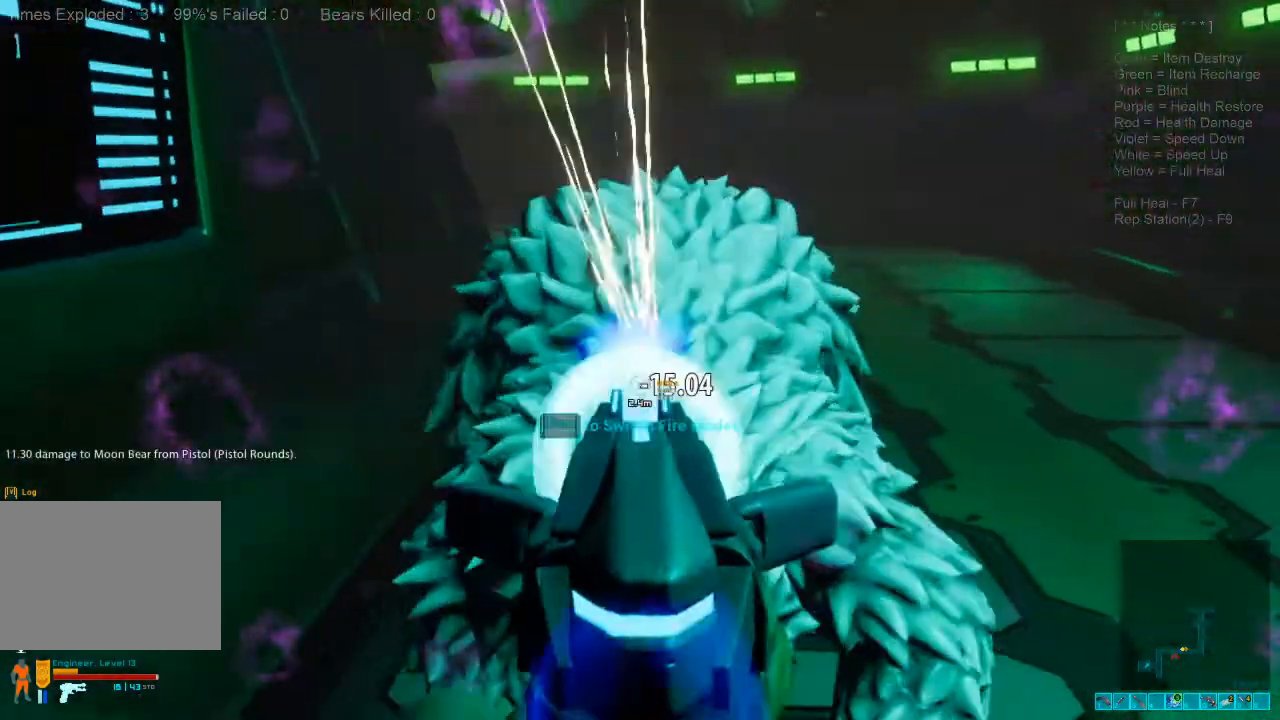
{"keys": ["s"], "mouse": [], "events": [[100, "mouse_left", "up"], [200, "d", "up"], [266, "mouse_left", "down"], [366, "mouse_left", "up"]]}
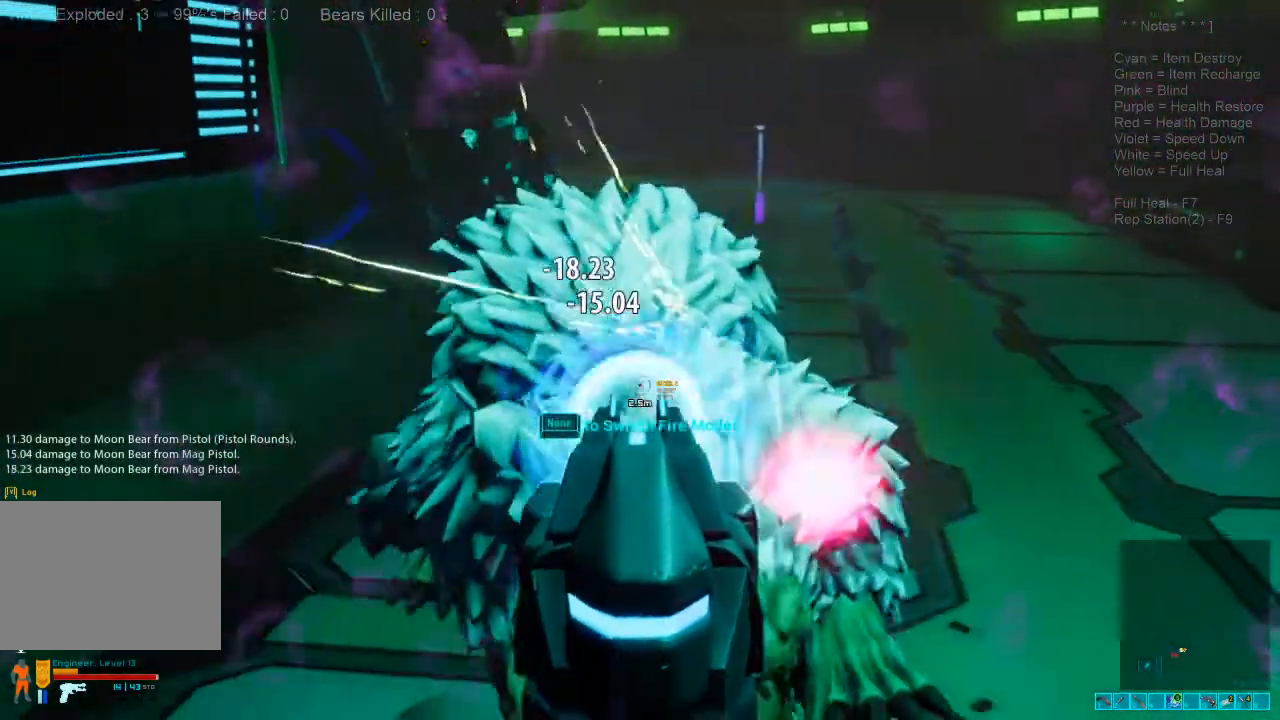
{"keys": ["s"], "mouse": [], "events": [[66, "mouse_left", "down"], [200, "mouse_left", "up"], [333, "mouse_left", "down"], [466, "mouse_left", "up"]]}
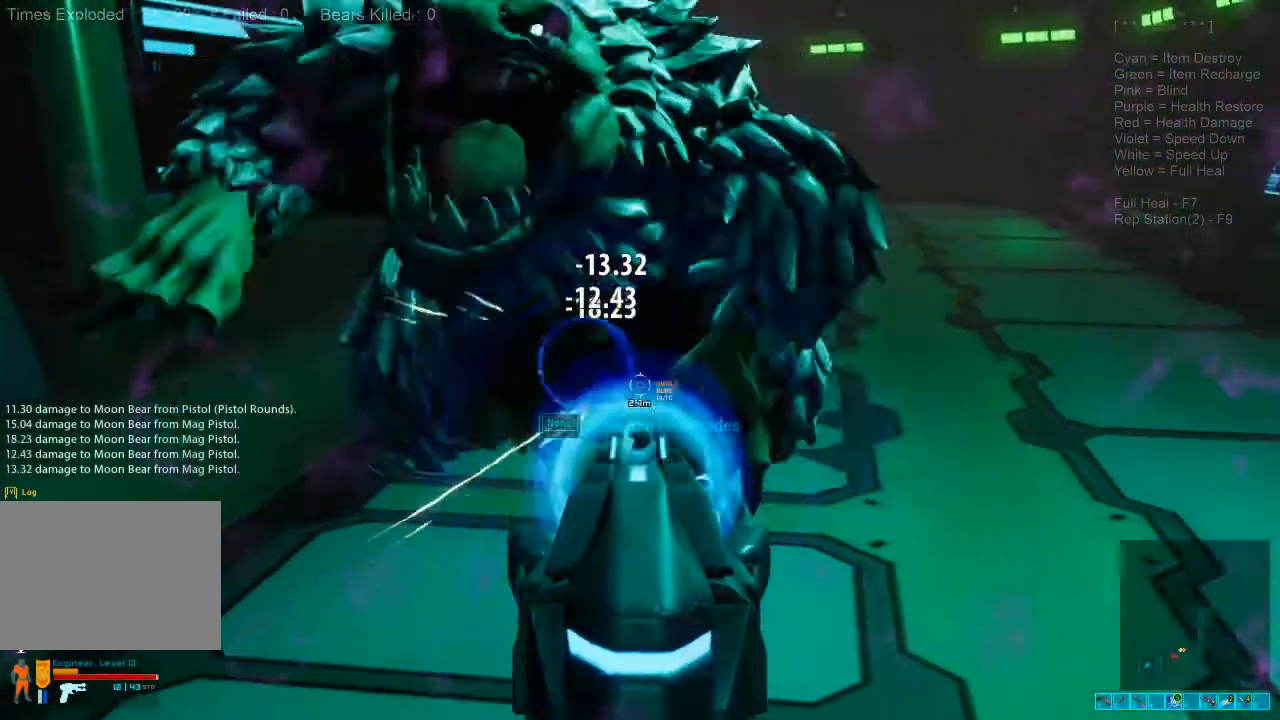
{"keys": ["s"], "mouse": [], "events": [[200, "mouse_left", "down"], [333, "mouse_left", "up"]]}
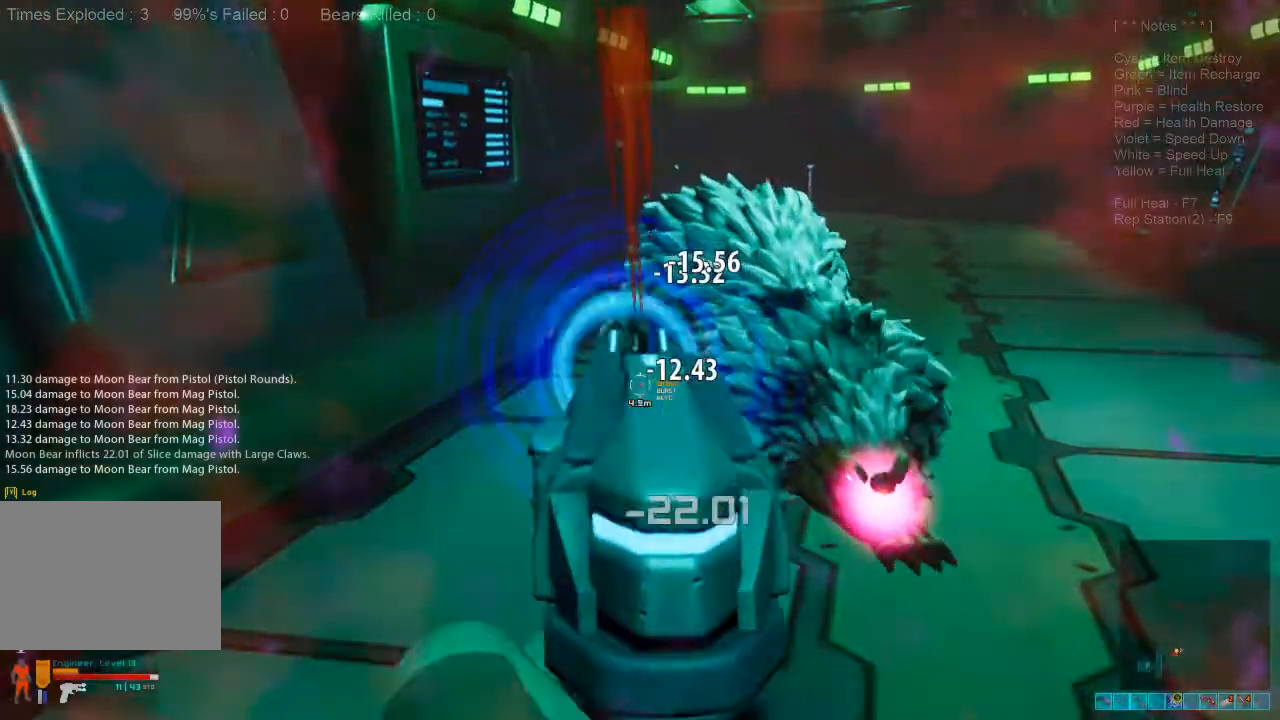
{"keys": ["s"], "mouse": [], "events": [[200, "mouse_left", "down"], [300, "mouse_left", "up"]]}
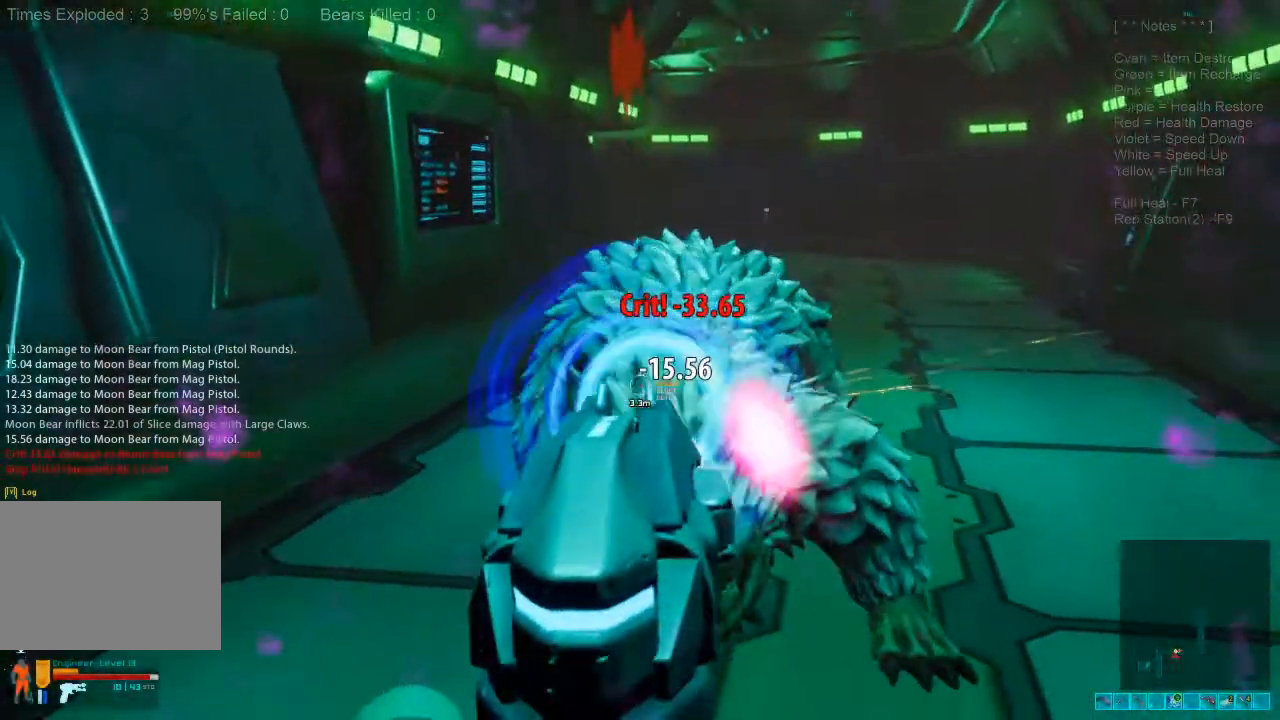
{"keys": ["s"], "mouse": [], "events": [[133, "mouse_left", "down"], [266, "mouse_left", "up"]]}
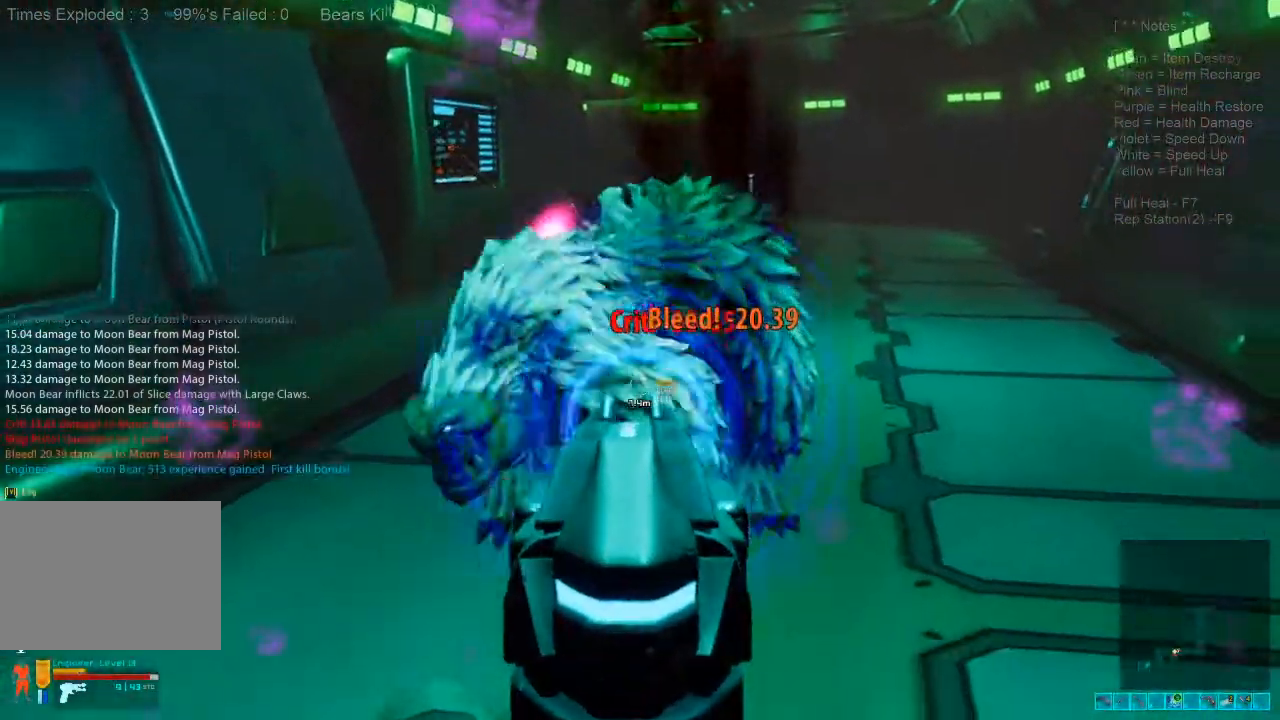
{"keys": ["s"], "mouse": [], "events": []}
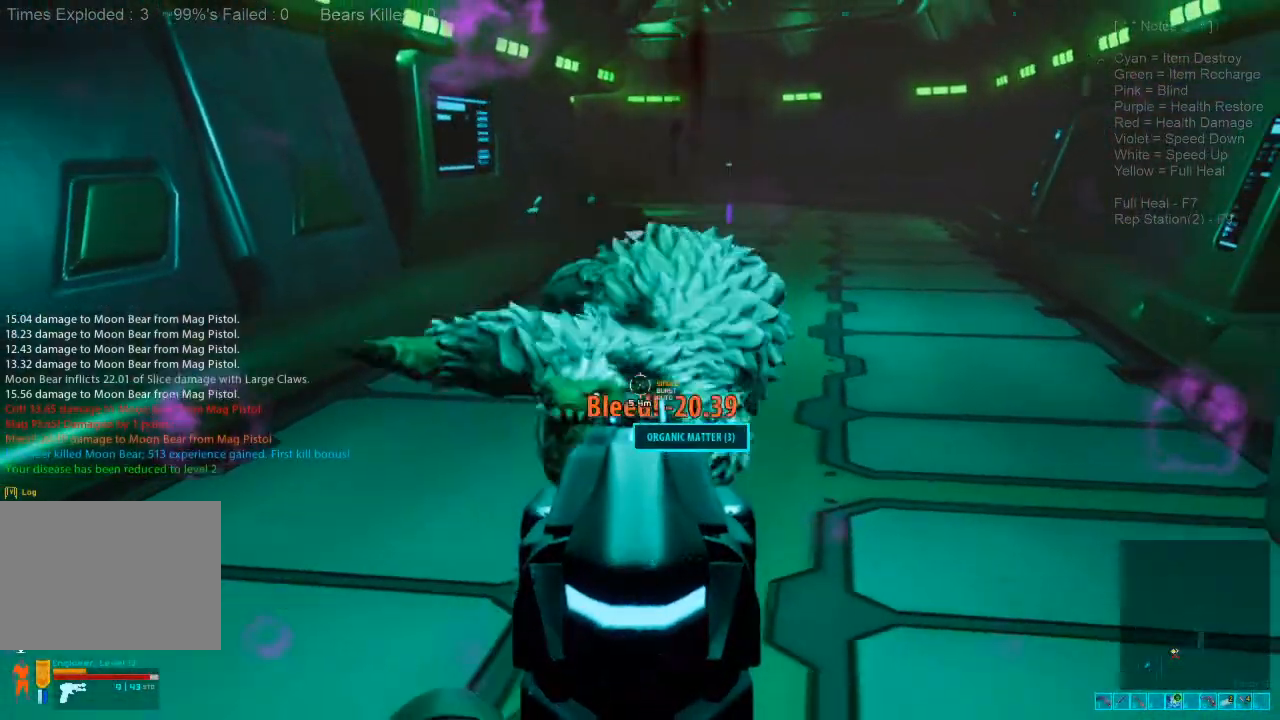
{"keys": ["s"], "mouse": [], "events": []}
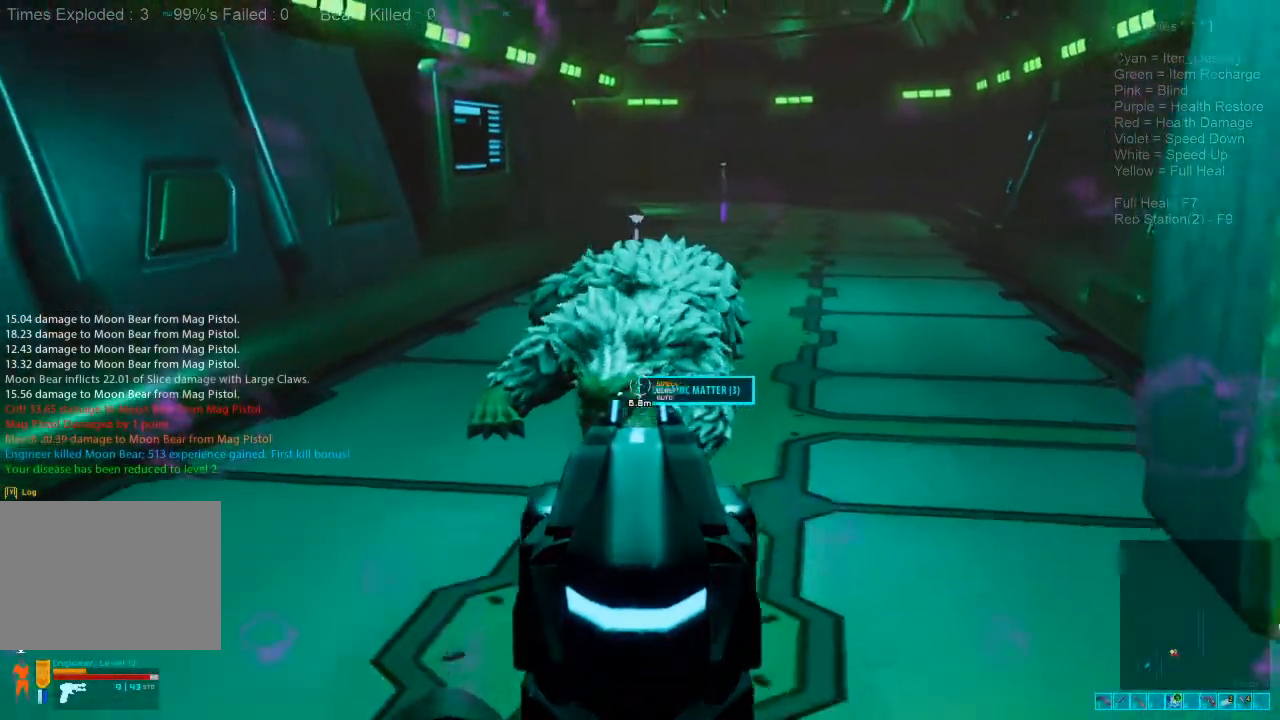
{"keys": ["a", "r"], "mouse": []}
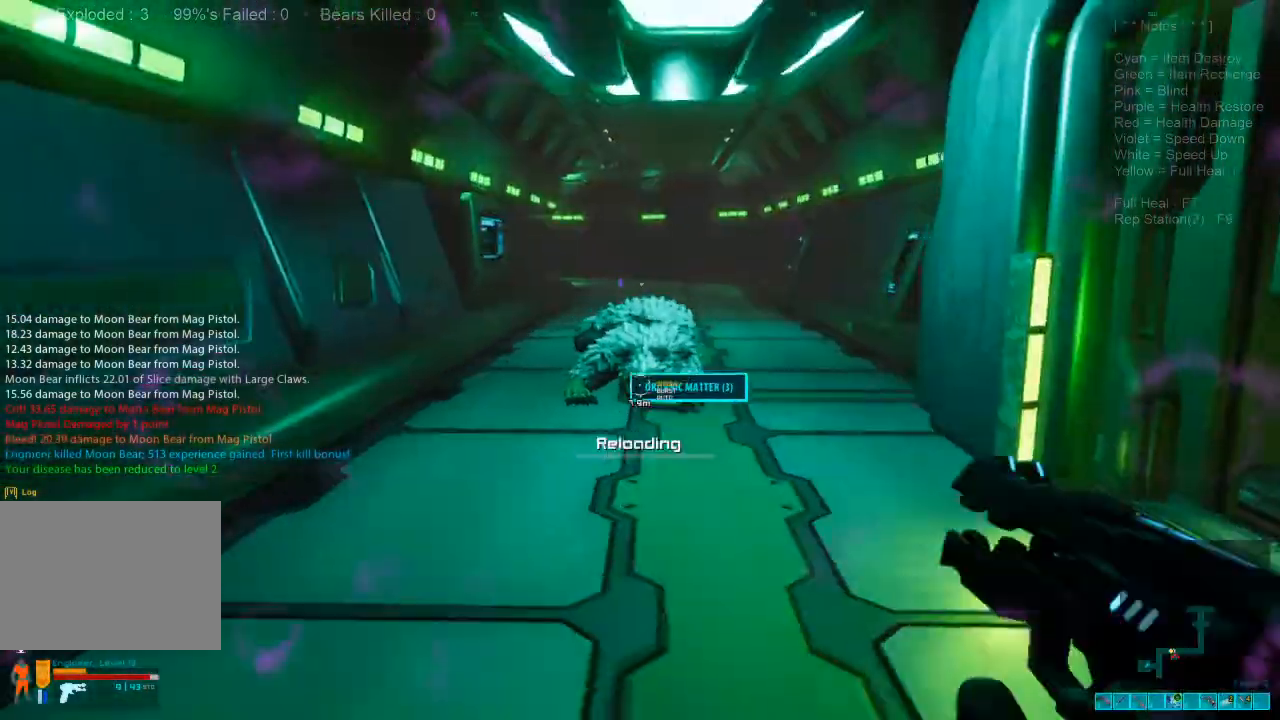
{"keys": ["w"], "mouse": [], "events": [[66, "r", "up"], [266, "w", "down"], [433, "a", "up"]]}
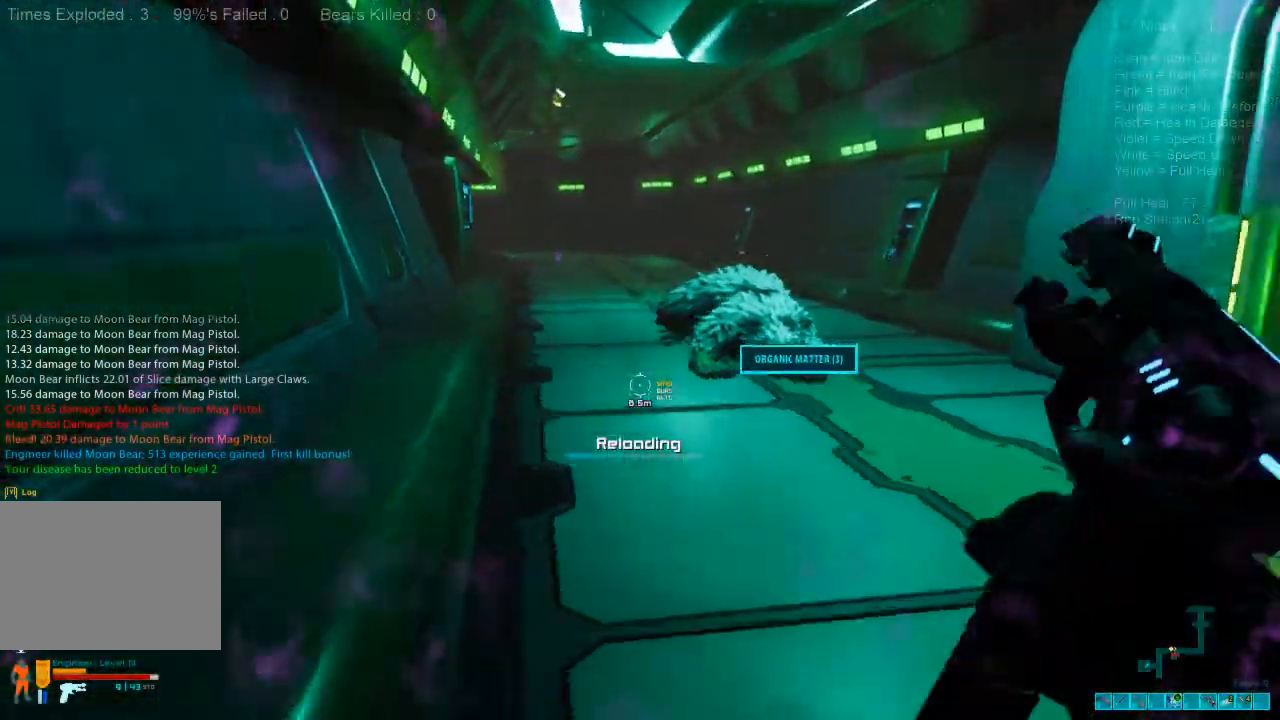
{"keys": [], "mouse": [], "events": [[133, "d", "down"], [433, "d", "up"], [433, "w", "up"]]}
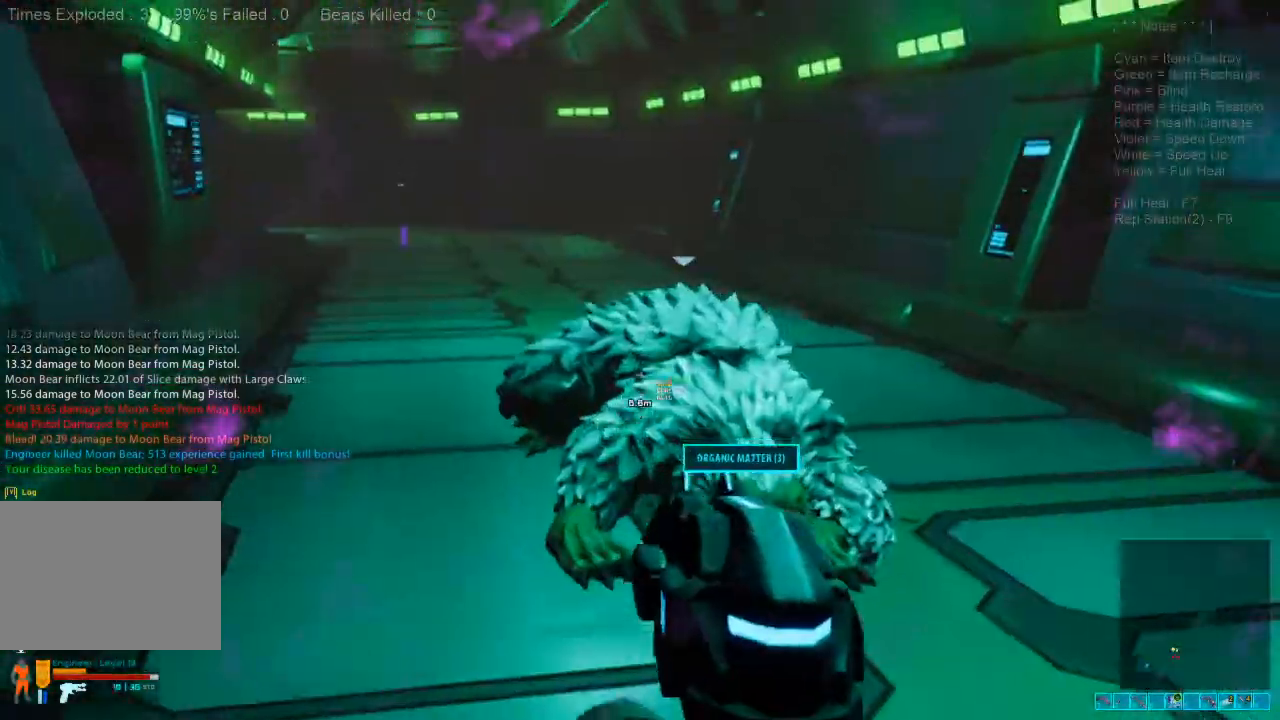
{"keys": [], "mouse": [], "events": []}
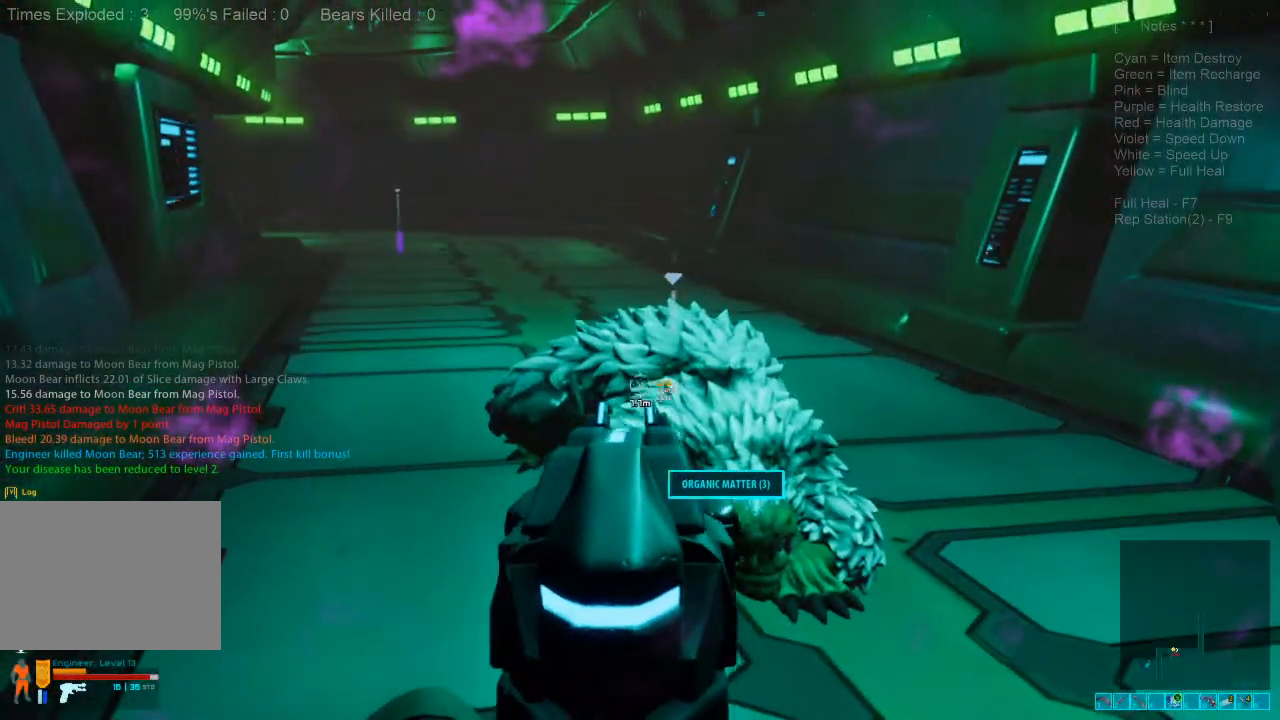
{"keys": ["d"], "mouse": [], "events": [[400, "d", "down"]]}
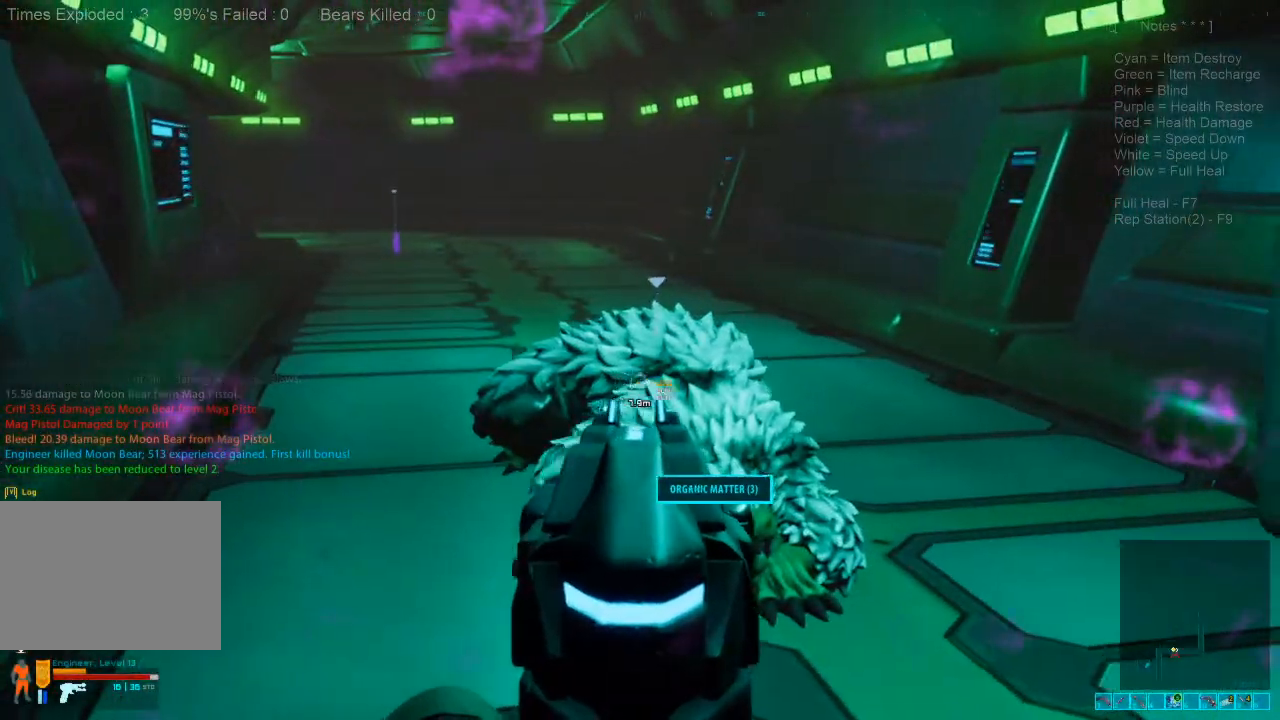
{"keys": ["w"], "mouse": [], "events": [[33, "w", "down"], [266, "d", "up"], [300, "space", "down"], [433, "space", "up"]]}
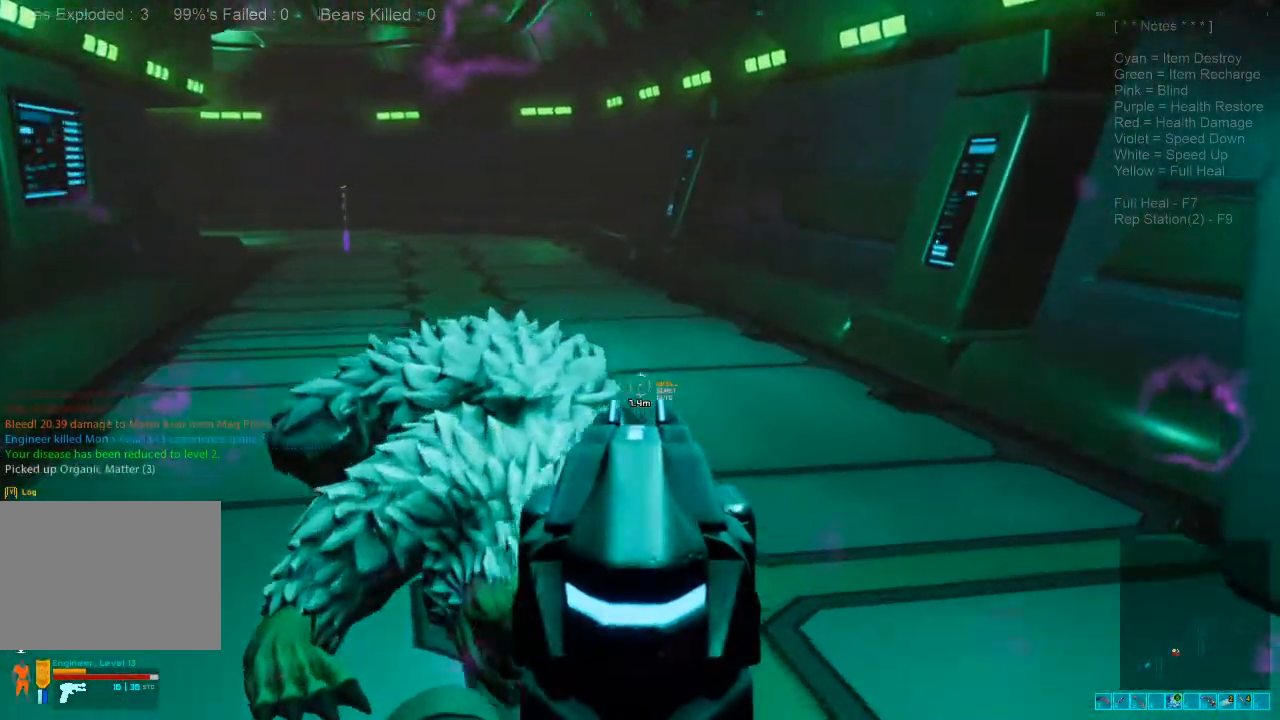
{"keys": ["w"], "mouse": []}
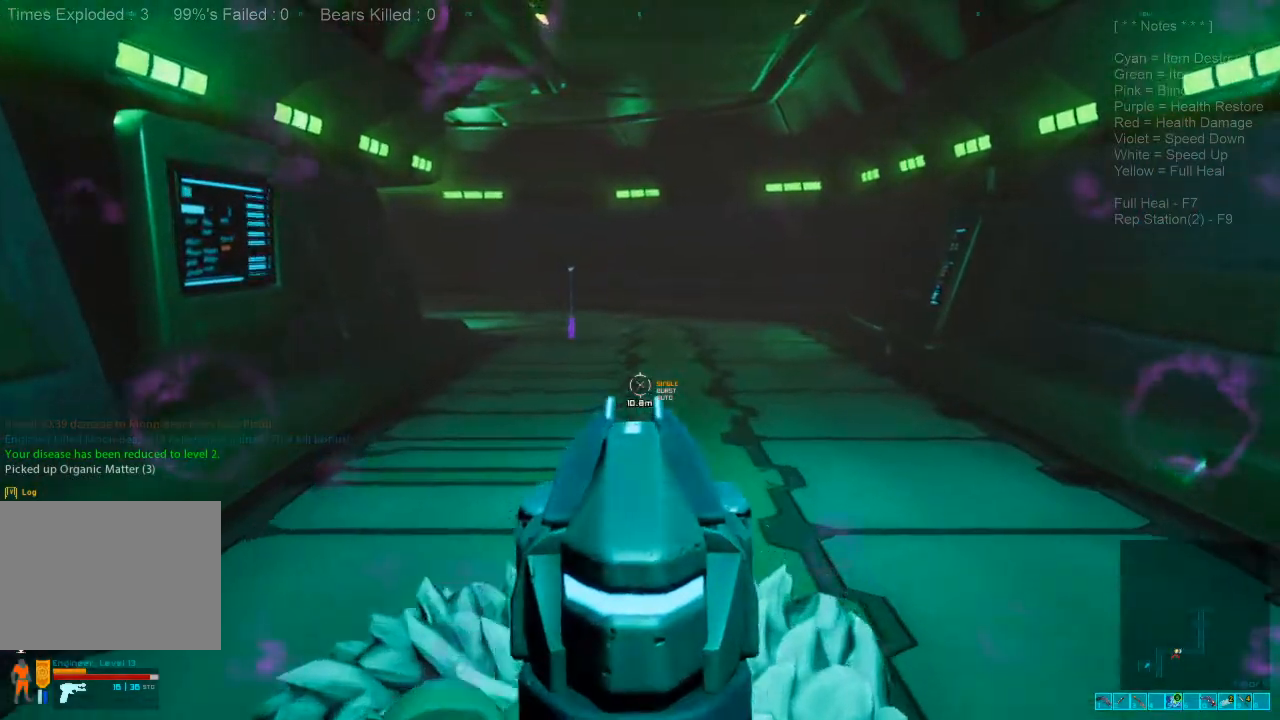
{"keys": ["1", "w"], "mouse": [], "events": [[466, "1", "down"]]}